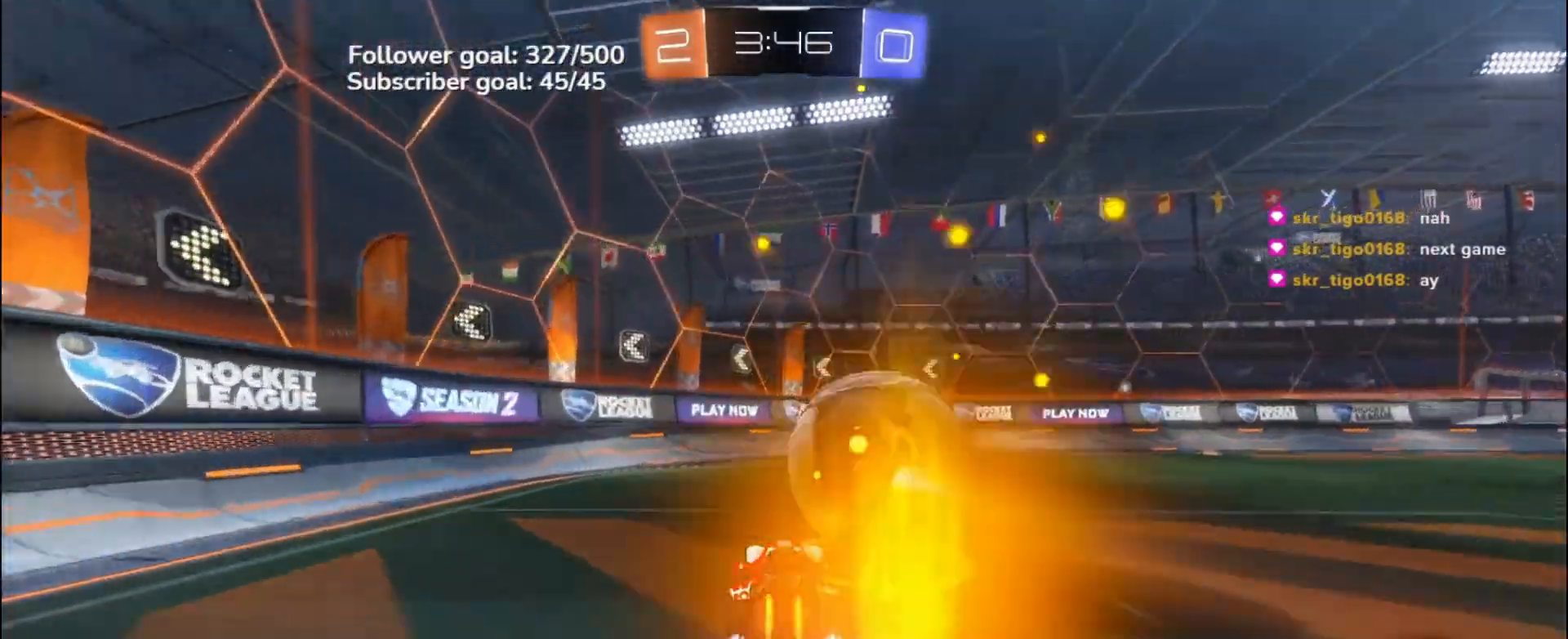
Gameplay with a controller (Xbox layout); each line is a JSON object with the inputs held at the frame after it. "events" lists button and stick changes between this image and that frame as [ms after this image, input, new state], when the widget could be followed in between. Not read: right_stick.
{"buttons": [], "left_stick": "center", "events": [[50, "left_stick", "right"], [133, "B", "up"], [183, "left_stick", "center"], [233, "R2", "up"], [233, "left_stick", "left"], [383, "left_stick", "center"]]}
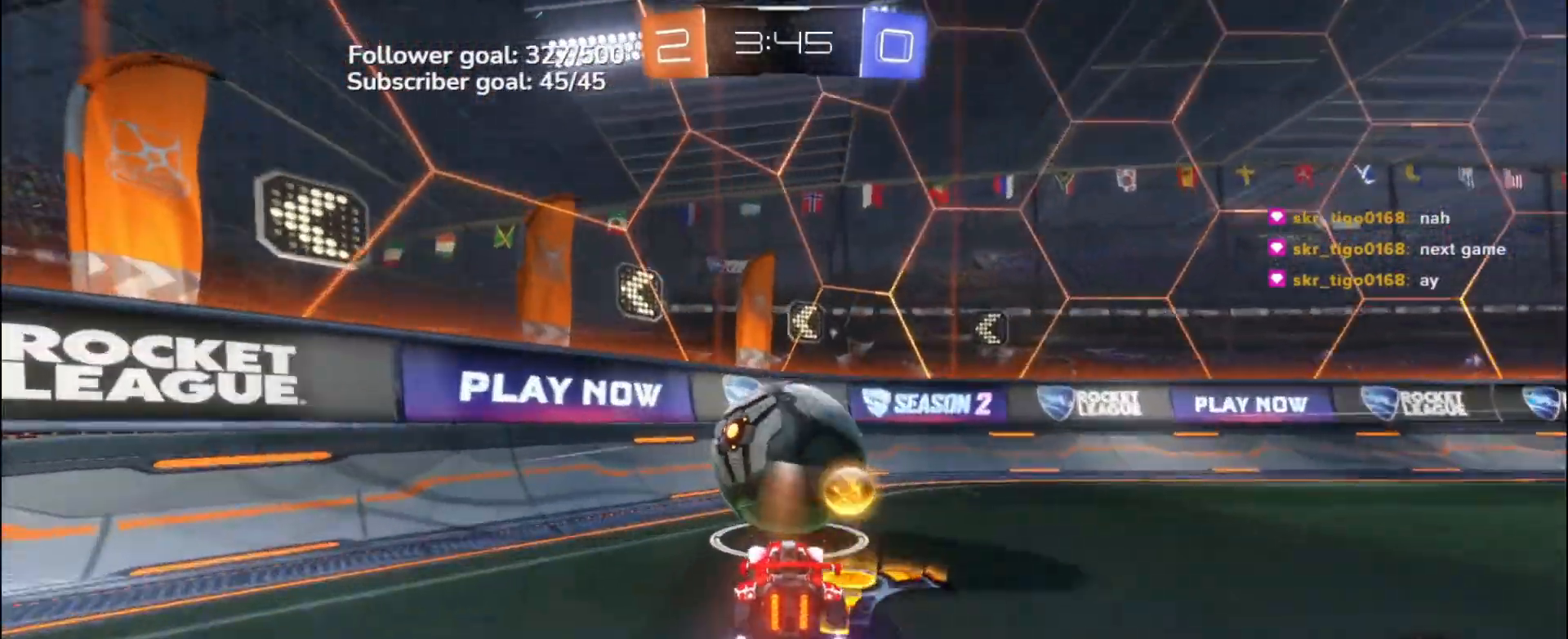
{"buttons": ["R2"], "left_stick": "center", "events": [[100, "left_stick", "left"], [167, "R2", "down"], [200, "left_stick", "center"], [217, "B", "down"], [300, "B", "up"]]}
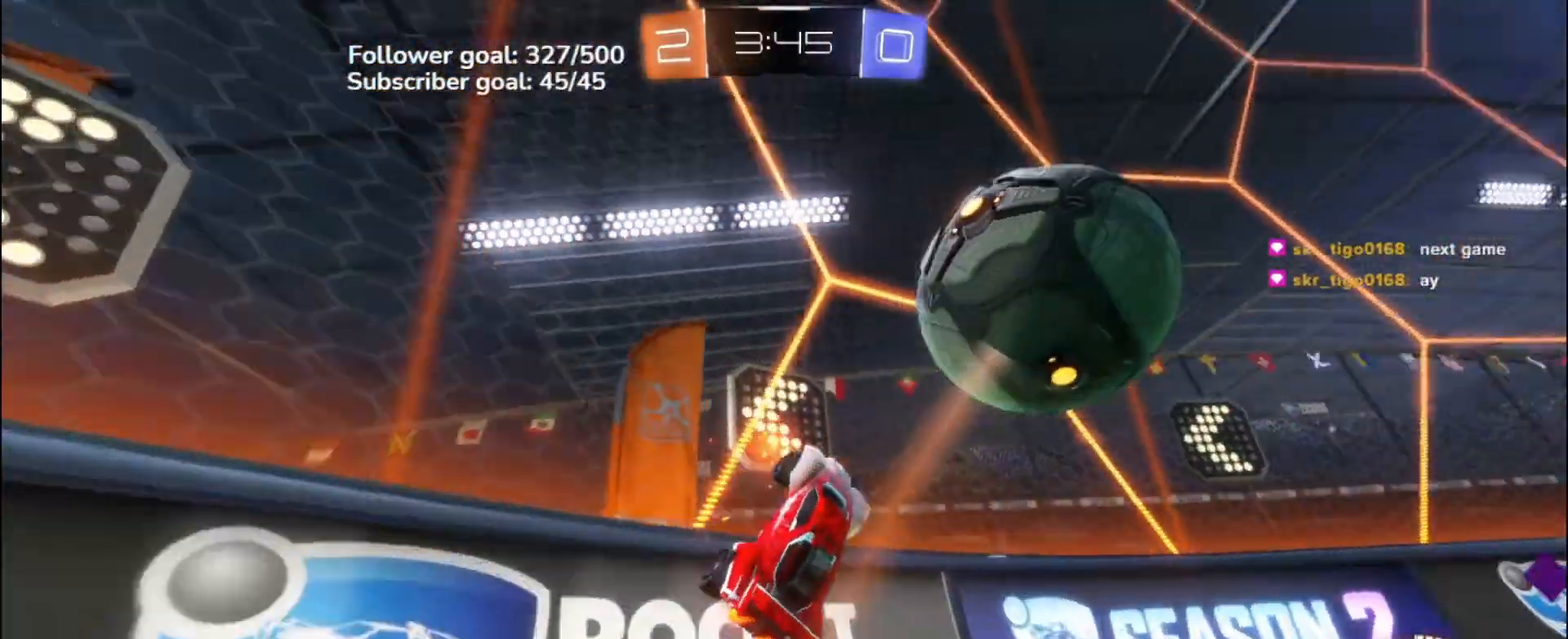
{"buttons": ["R2"], "left_stick": "right", "events": [[50, "left_stick", "right"], [317, "B", "down"], [383, "left_stick", "center"], [467, "left_stick", "right"], [500, "B", "up"]]}
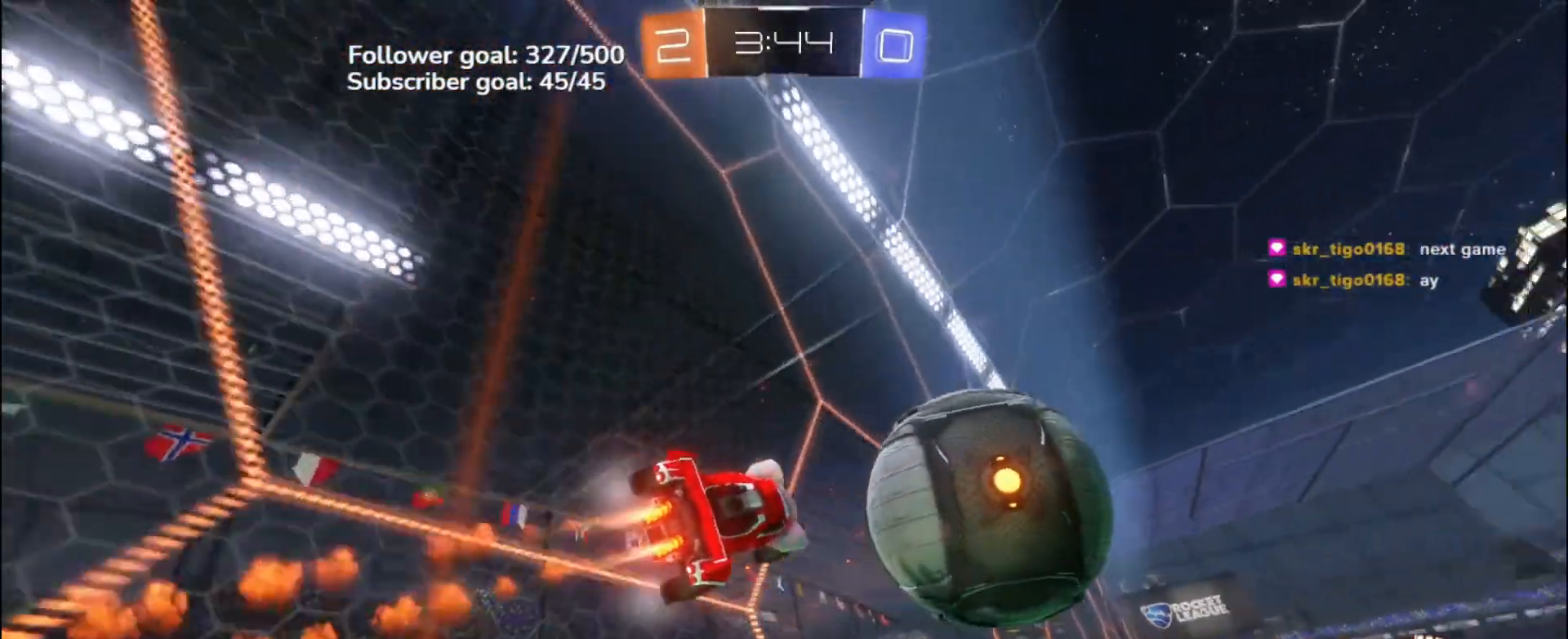
{"buttons": ["R2"], "left_stick": "down-left", "events": [[133, "left_stick", "center"], [417, "left_stick", "left"], [500, "left_stick", "down-left"]]}
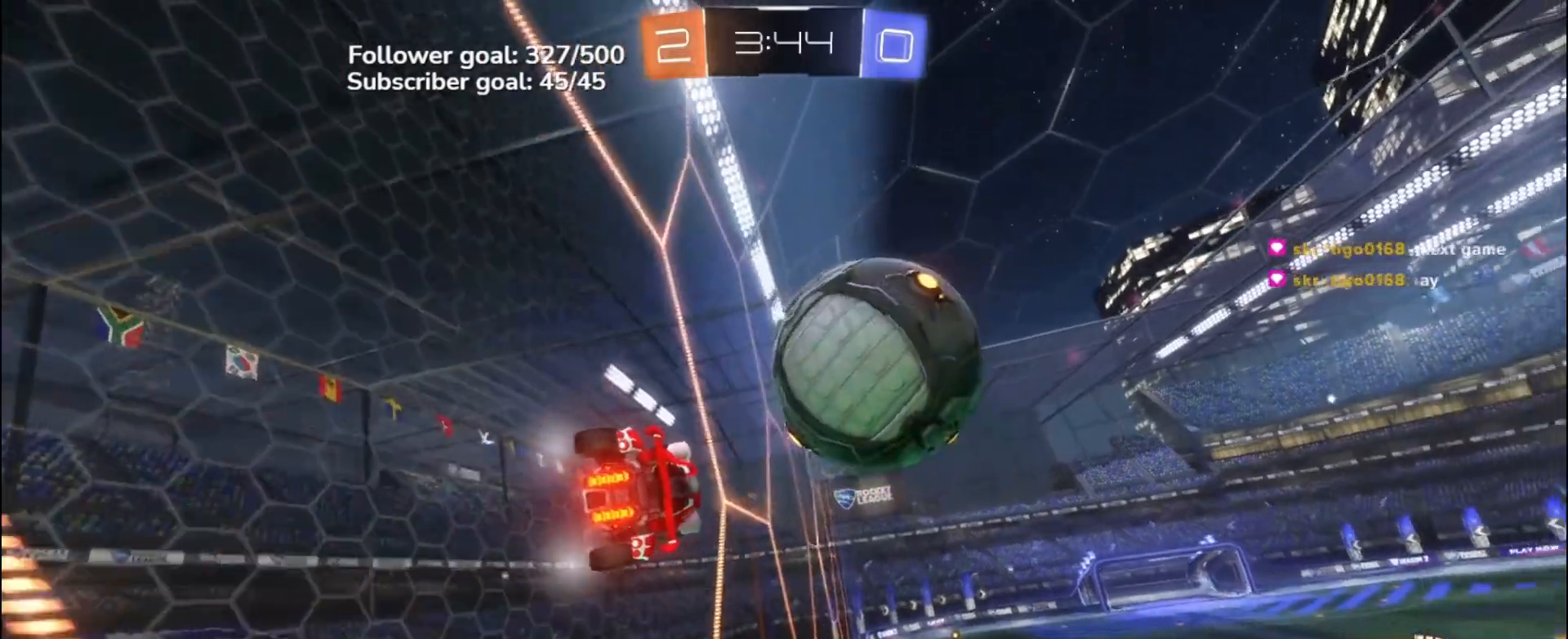
{"buttons": ["B"], "left_stick": "down-left", "events": [[67, "A", "down"], [67, "L1", "down"], [83, "B", "down"], [117, "left_stick", "down"], [133, "X", "down"], [150, "Y", "down"], [167, "A", "up"], [167, "B", "up"], [167, "R2", "up"], [167, "X", "up"], [217, "left_stick", "down-right"], [233, "Y", "up"], [367, "B", "down"], [367, "left_stick", "down-left"], [417, "L1", "up"]]}
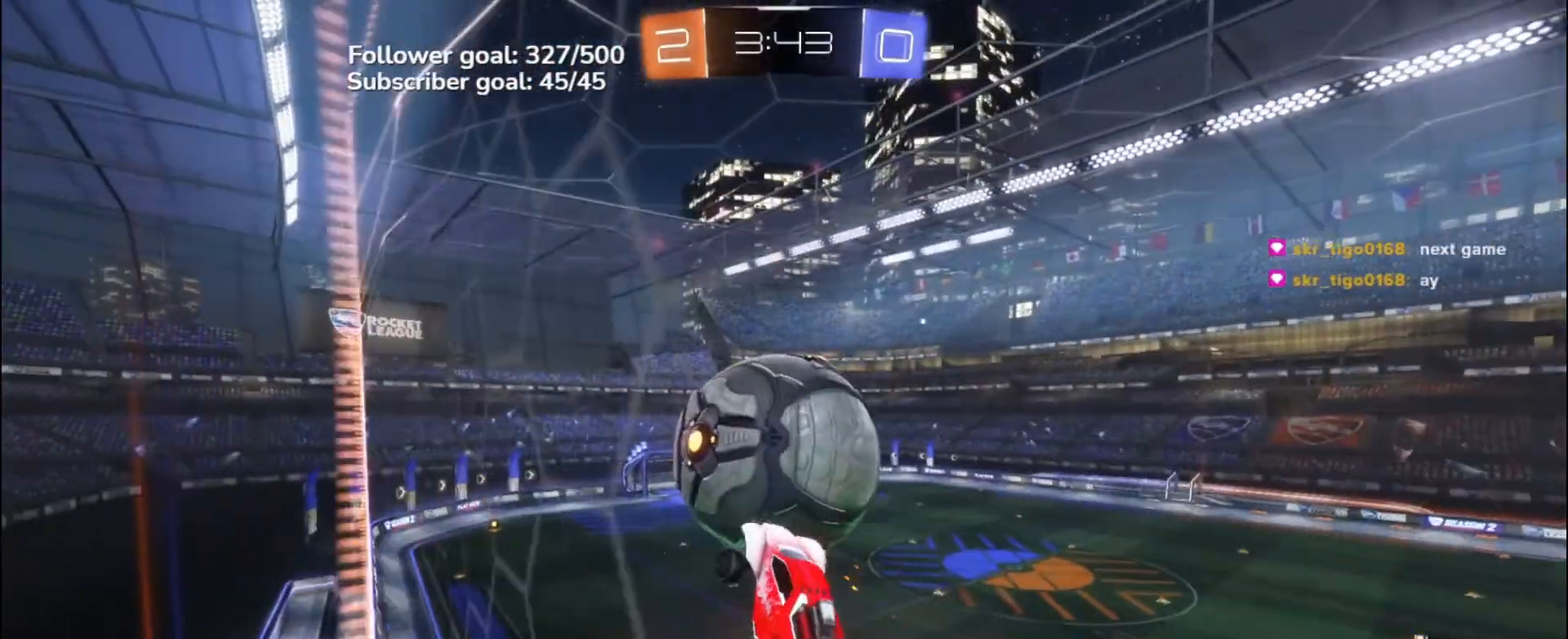
{"buttons": ["B"], "left_stick": "down", "events": [[33, "B", "up"], [33, "left_stick", "down"], [433, "B", "down"]]}
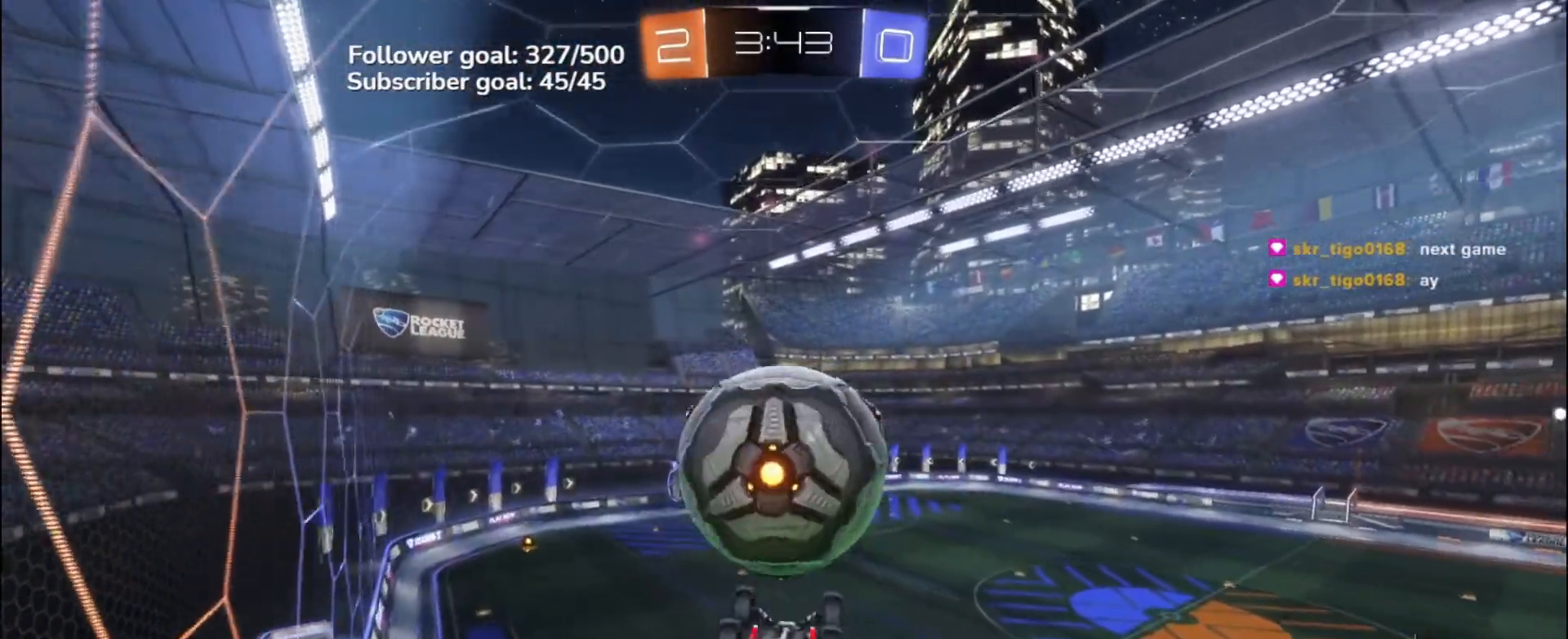
{"buttons": ["B"], "left_stick": "center", "events": [[183, "A", "down"], [283, "A", "up"], [417, "left_stick", "center"]]}
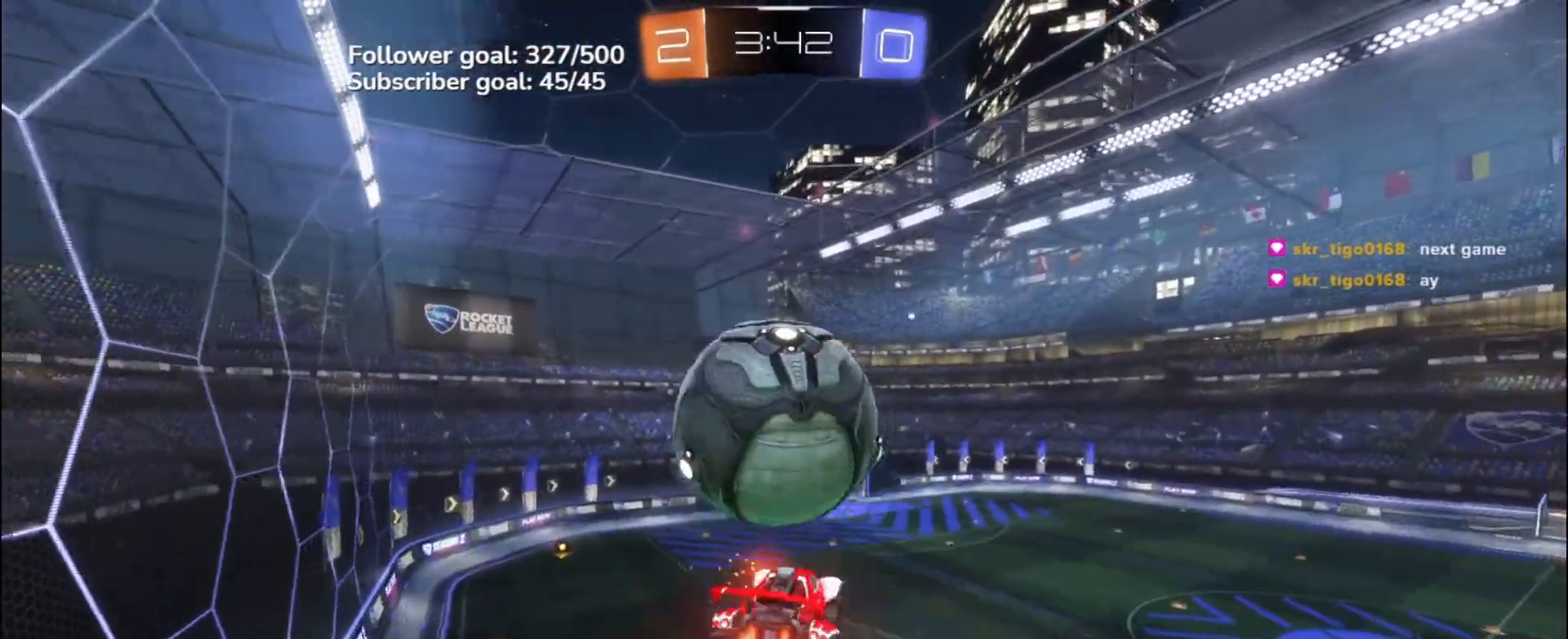
{"buttons": ["L1"], "left_stick": "up-left", "events": [[67, "left_stick", "up"], [217, "L1", "down"], [267, "B", "up"], [400, "left_stick", "up-left"]]}
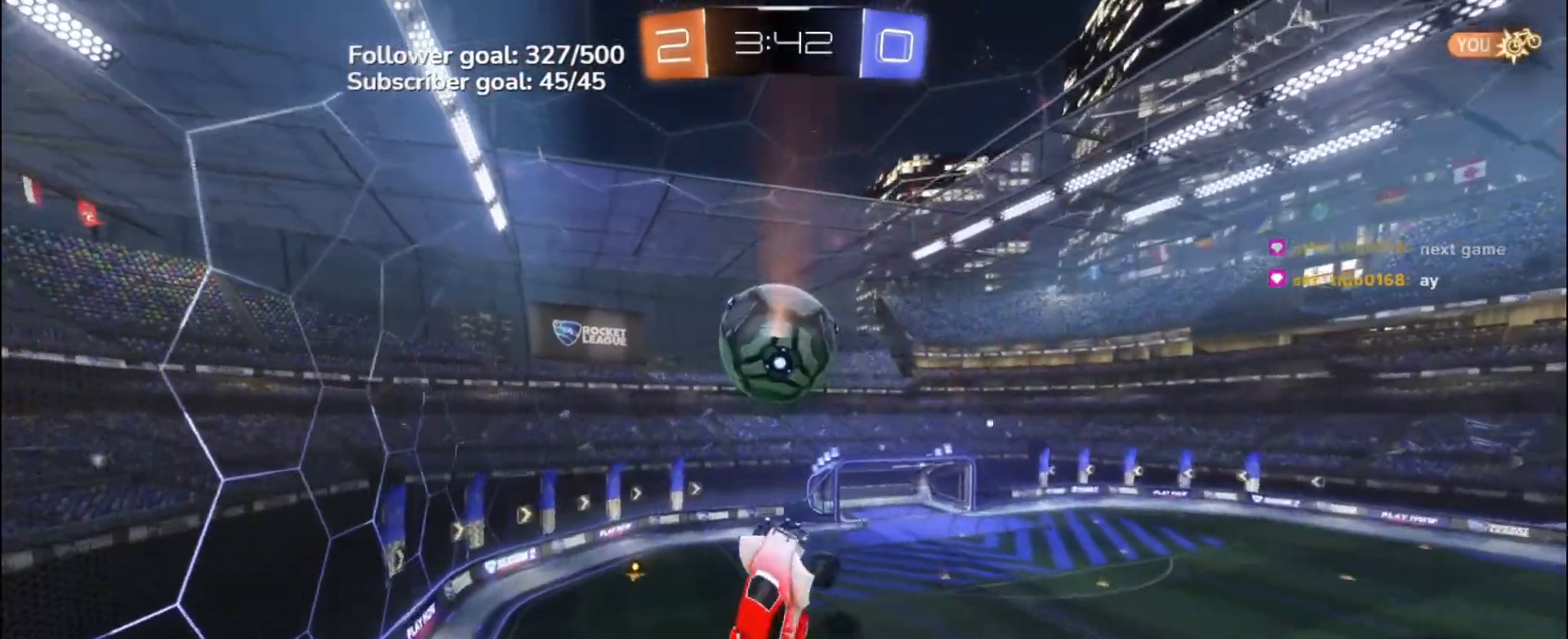
{"buttons": ["L1"], "left_stick": "right", "events": [[67, "left_stick", "left"], [233, "B", "down"], [267, "left_stick", "down"], [417, "B", "up"], [433, "left_stick", "right"]]}
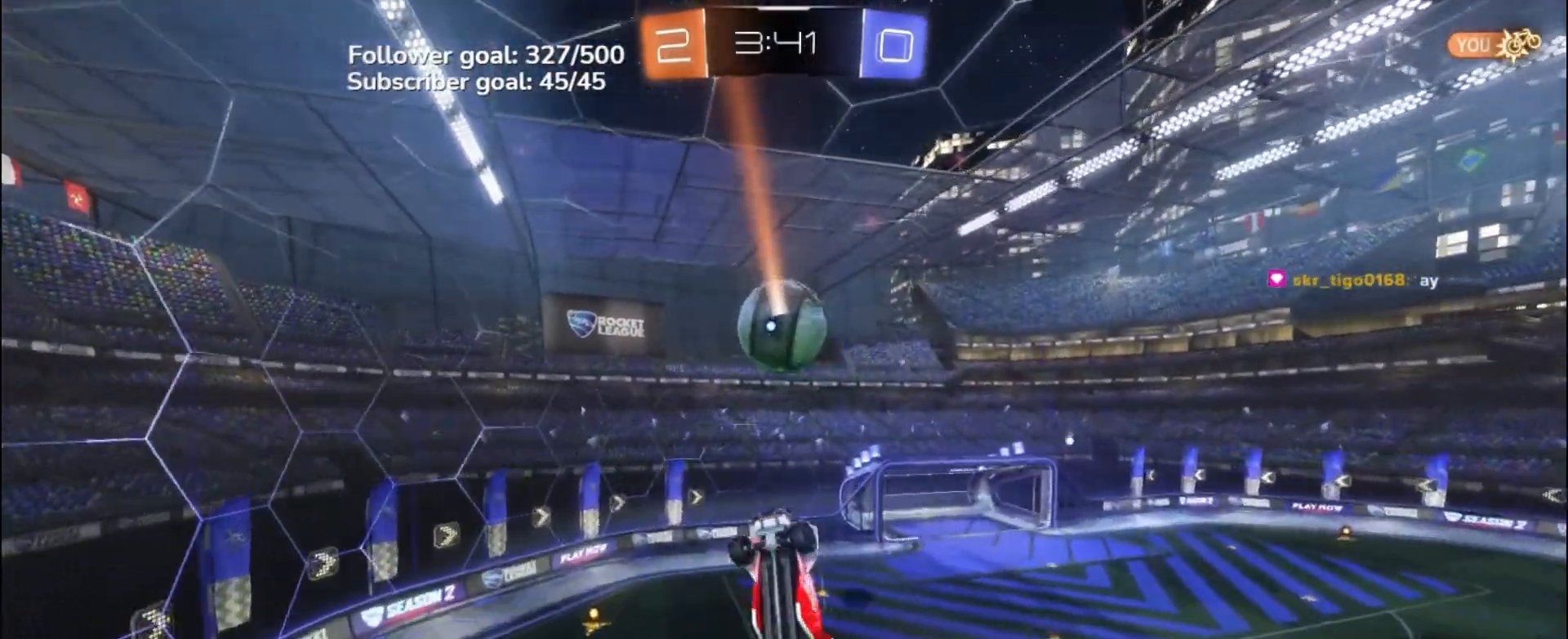
{"buttons": ["B"], "left_stick": "center", "events": [[83, "left_stick", "down-left"], [133, "B", "down"], [217, "L1", "up"], [267, "B", "up"], [317, "left_stick", "center"], [483, "B", "down"]]}
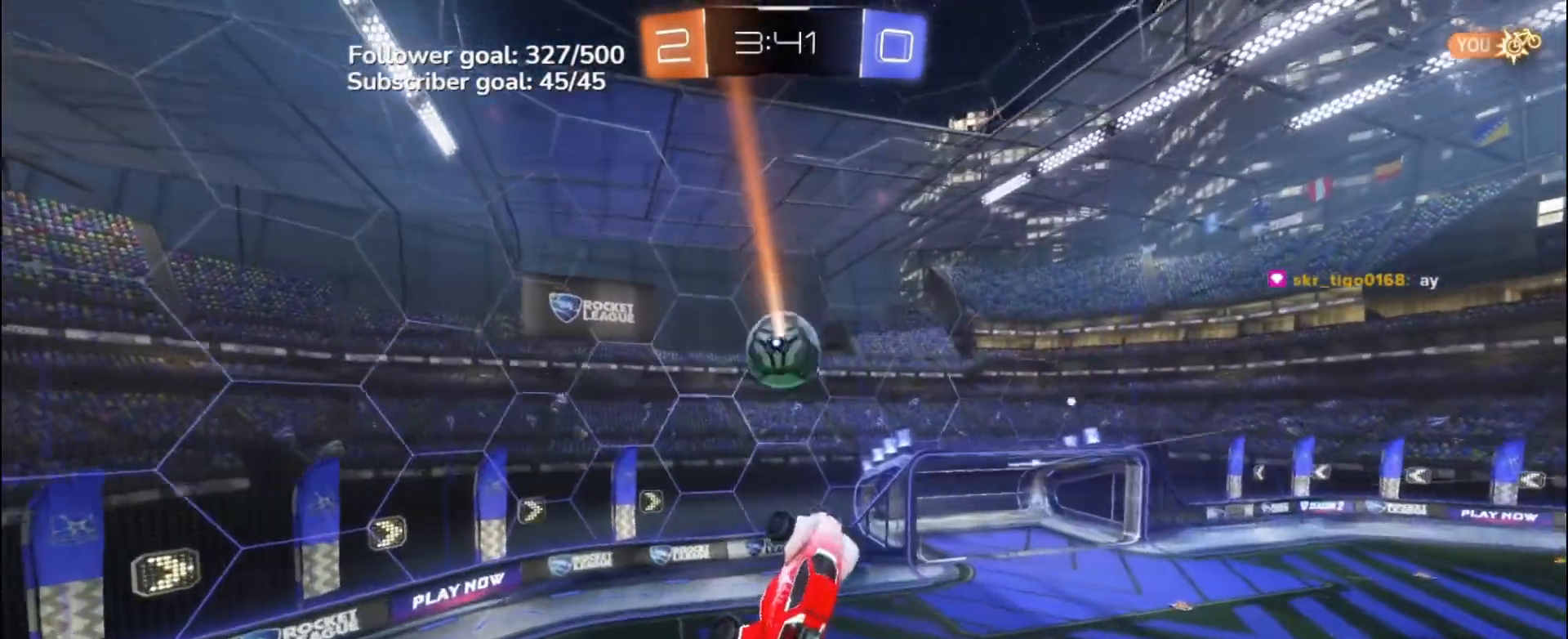
{"buttons": ["B"], "left_stick": "center", "events": [[167, "Y", "down"], [217, "B", "up"], [250, "Y", "up"], [300, "left_stick", "right"], [333, "B", "down"], [450, "left_stick", "center"]]}
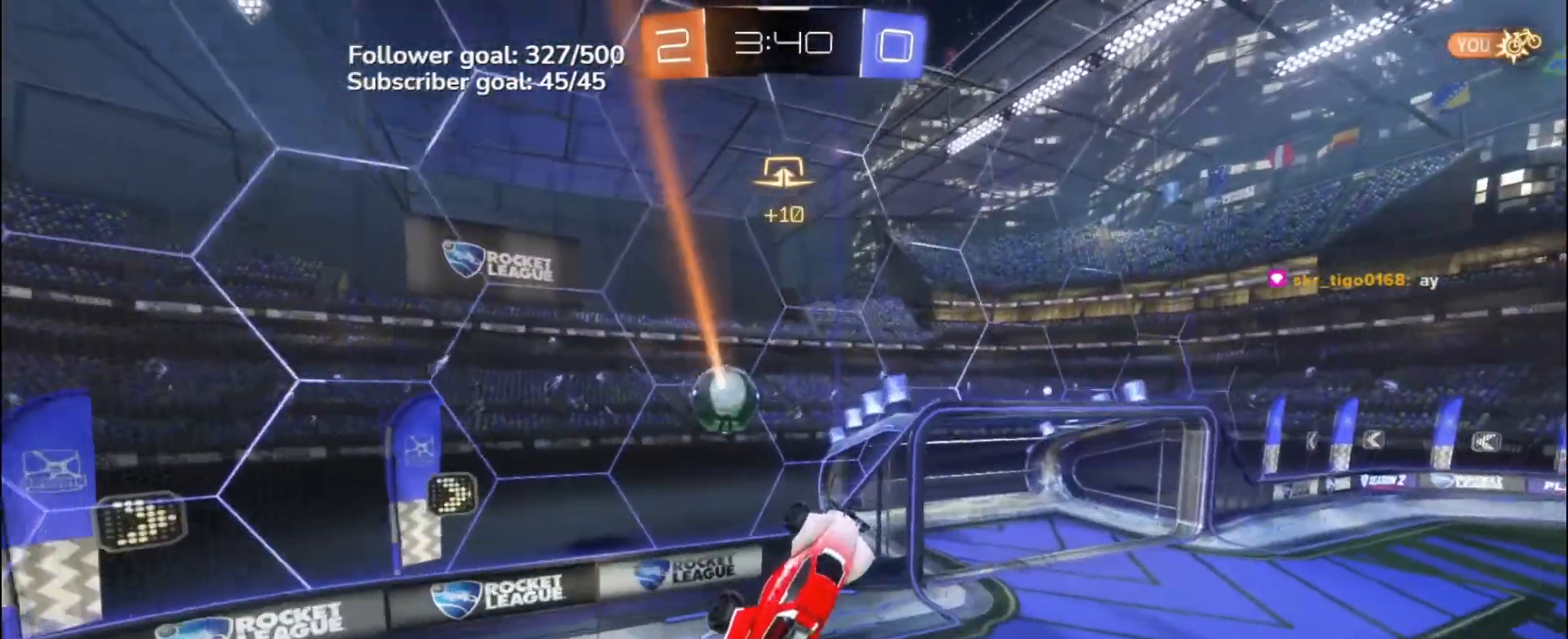
{"buttons": [], "left_stick": "up-right", "events": [[50, "left_stick", "up"], [117, "B", "up"], [183, "B", "down"], [183, "left_stick", "up-right"], [400, "B", "up"]]}
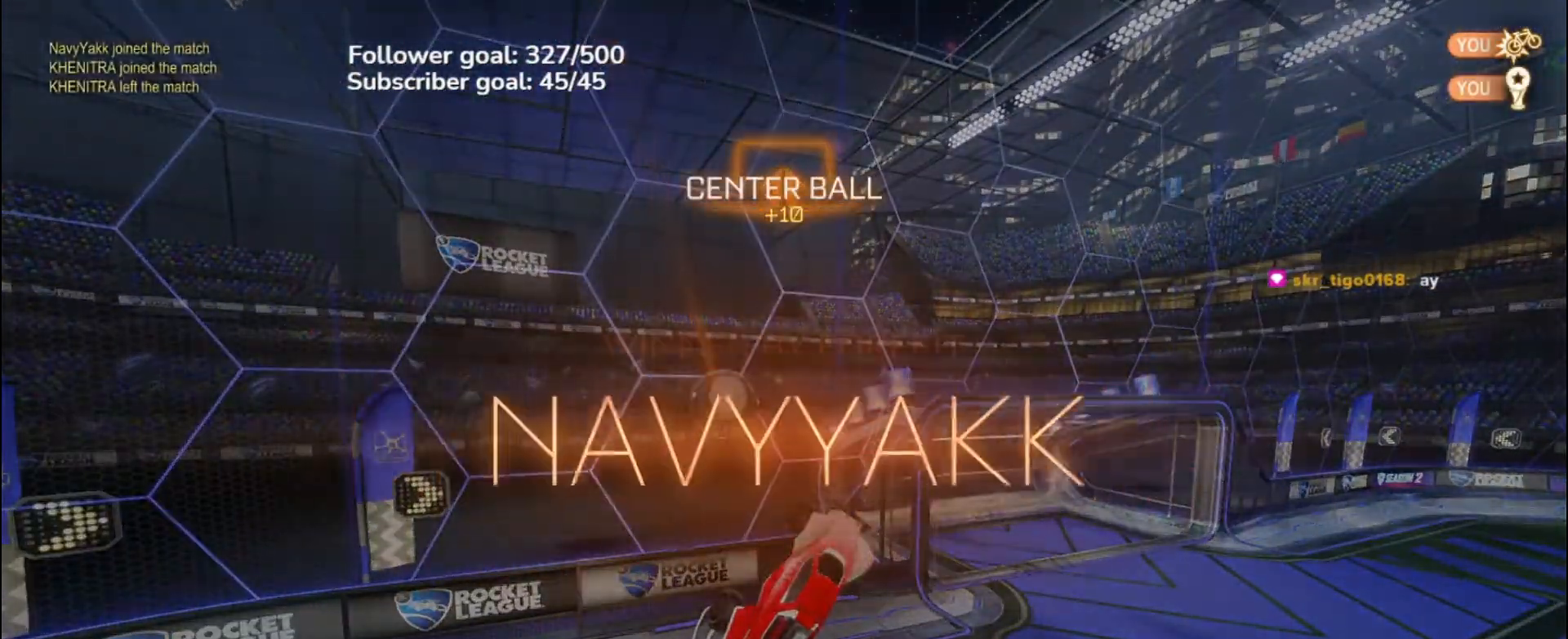
{"buttons": [], "left_stick": "center", "events": [[50, "left_stick", "center"]]}
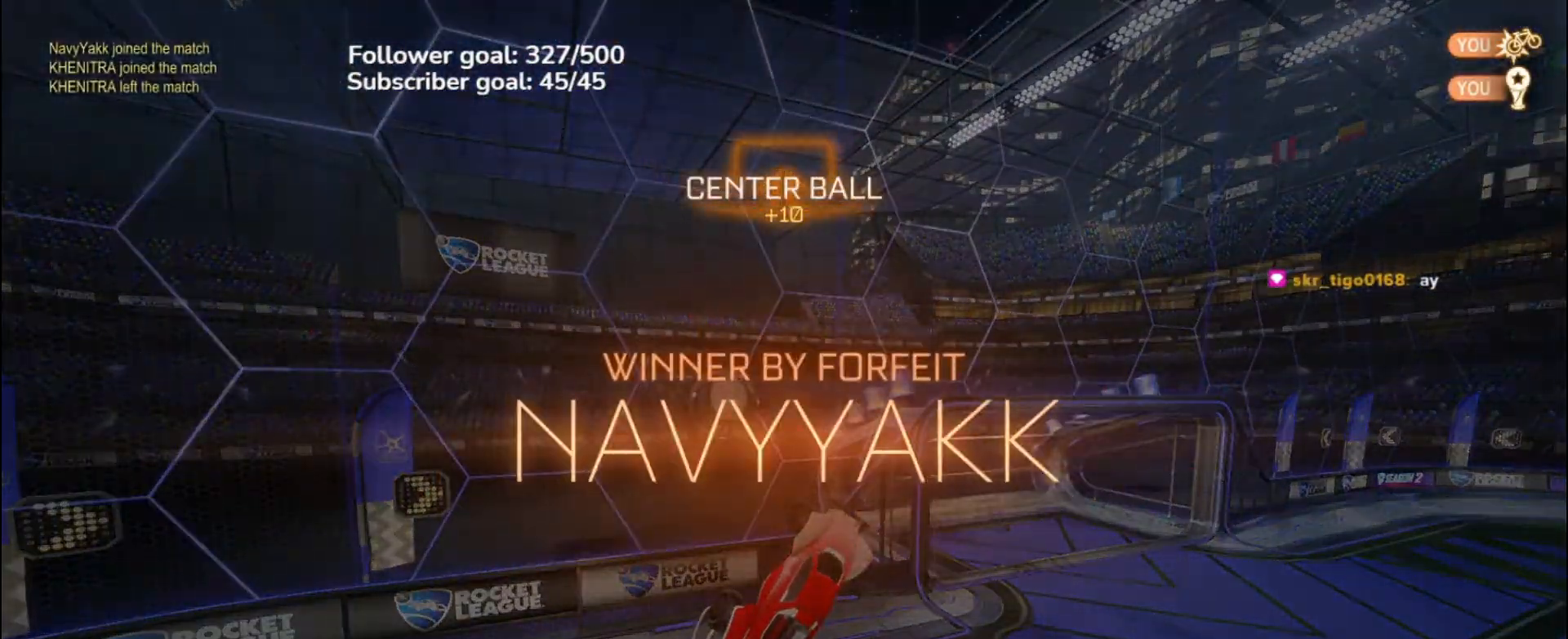
{"buttons": [], "left_stick": "center", "events": []}
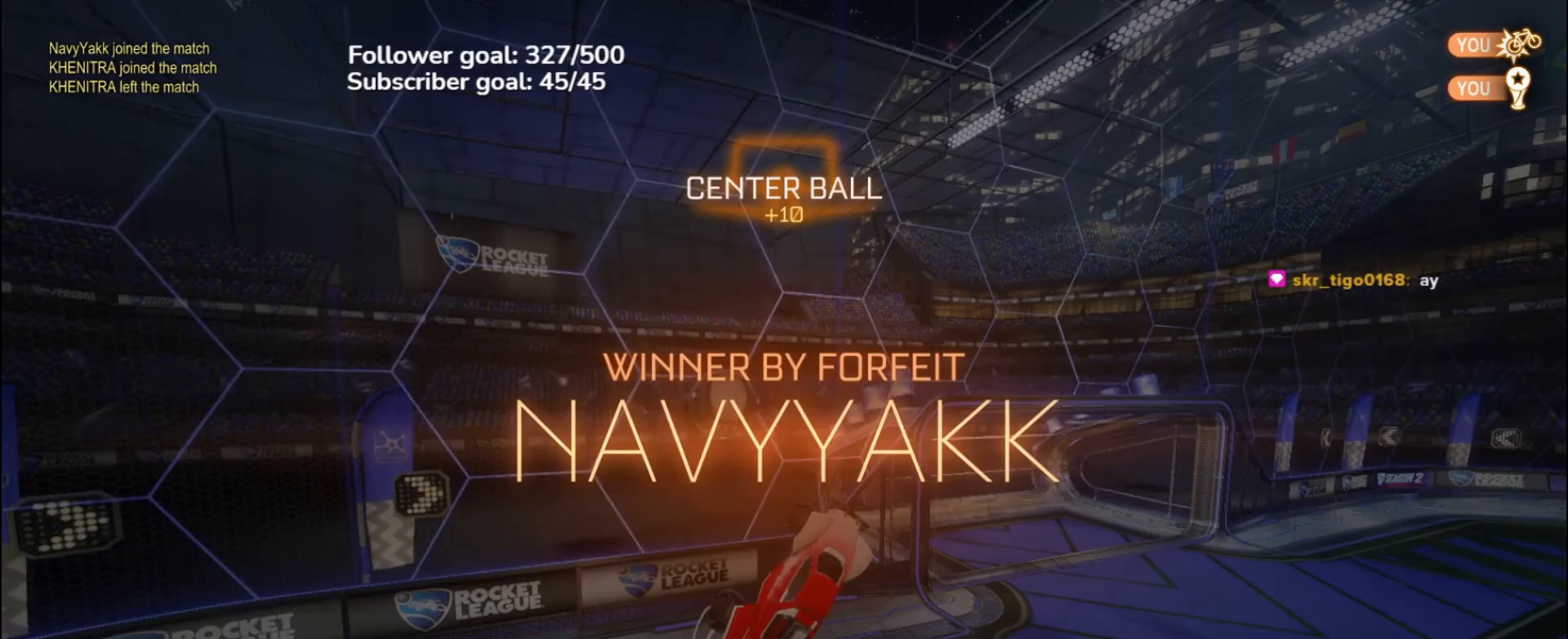
{"buttons": [], "left_stick": "center", "events": [[400, "DPAD_UP", "down"], [500, "DPAD_UP", "up"]]}
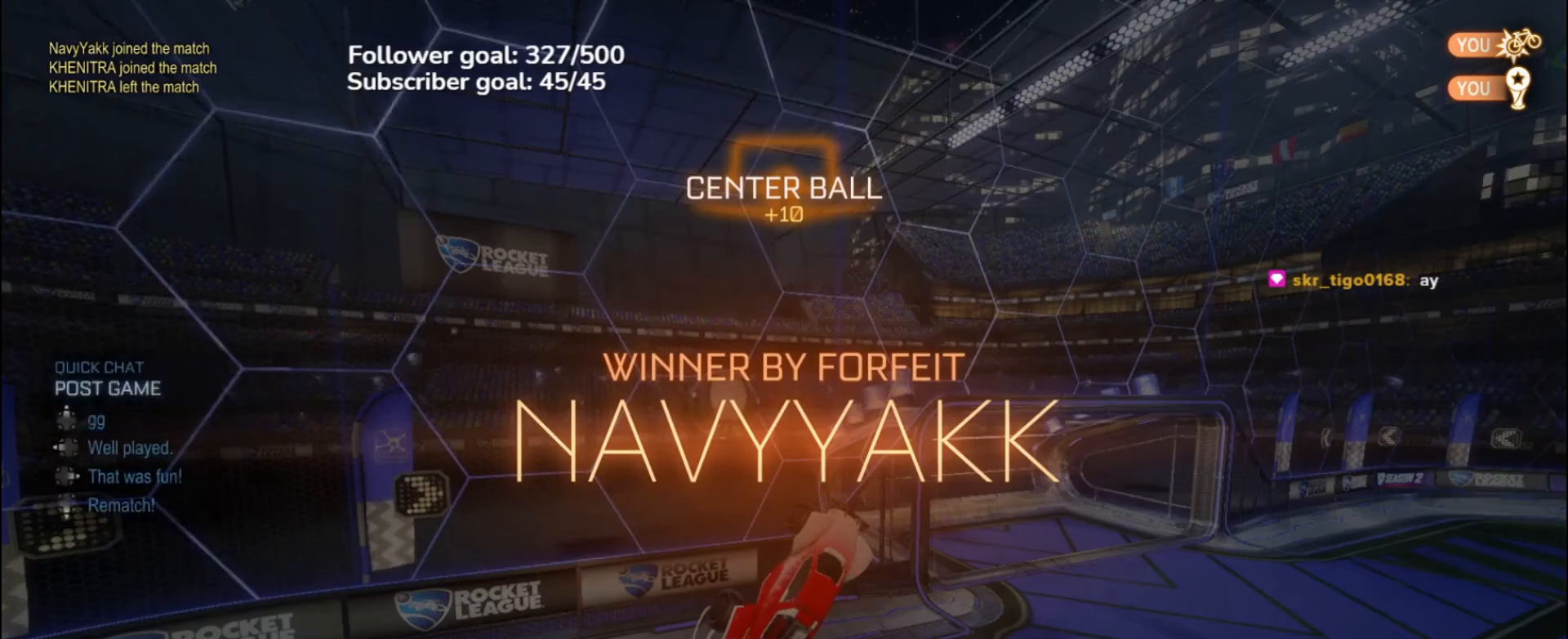
{"buttons": [], "left_stick": "center", "events": [[83, "DPAD_UP", "down"], [133, "DPAD_UP", "up"]]}